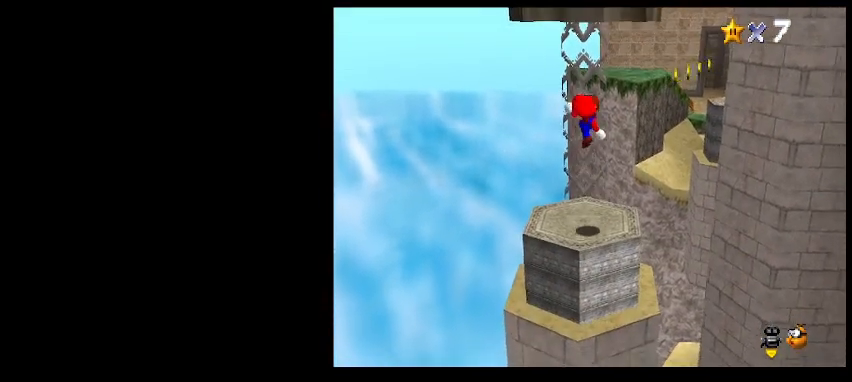
Gameplay with keyboard; each line is a JSON object with the keys held at the frame after it. "events" lists presses ("down") and releases ("up") of "a", "c", "d", "delete", "down", "end", "home", "left", "page_down", "return", "right", "s", "shift_l", "shift_r", "up", "w", "x" and "z" between this image and that frame as [ms after this image, input, new state], when the widget could be followed in between. No other keys are recorded. Mouse input is not recorded.
{"keys": ["up", "z"], "events": [[67, "left", "down"], [133, "left", "up"], [367, "up", "down"], [433, "z", "down"]]}
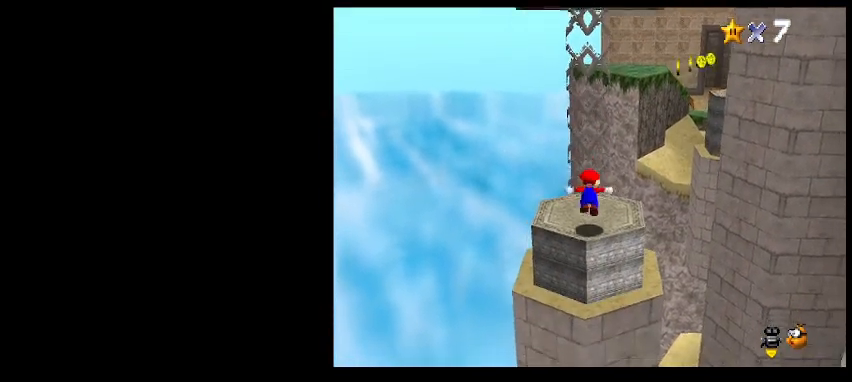
{"keys": ["up"], "events": [[100, "z", "up"]]}
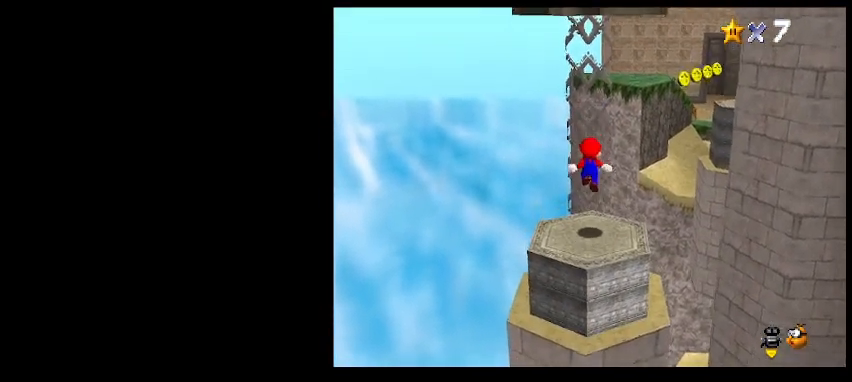
{"keys": ["left", "up"], "events": [[133, "z", "down"], [367, "left", "down"], [467, "z", "up"]]}
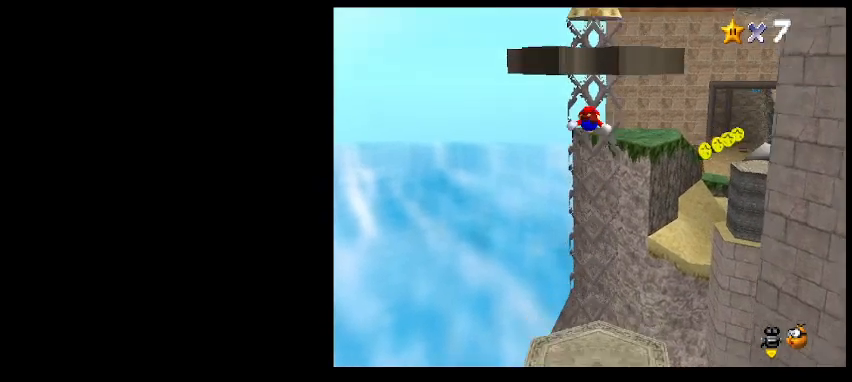
{"keys": ["up", "z"], "events": [[33, "left", "up"], [400, "z", "down"]]}
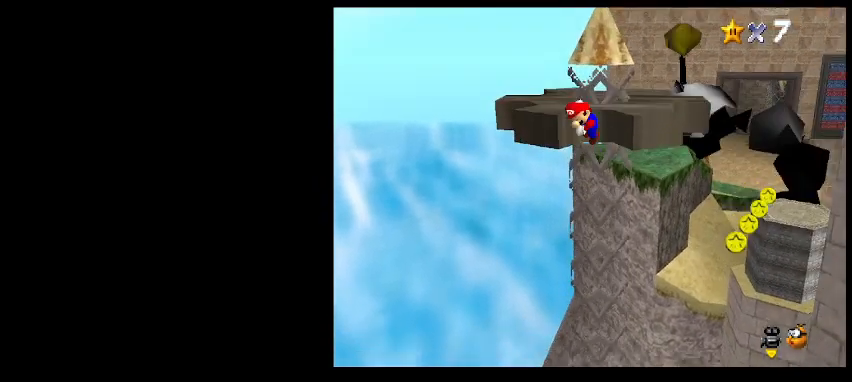
{"keys": ["left", "up", "z"], "events": [[500, "left", "down"]]}
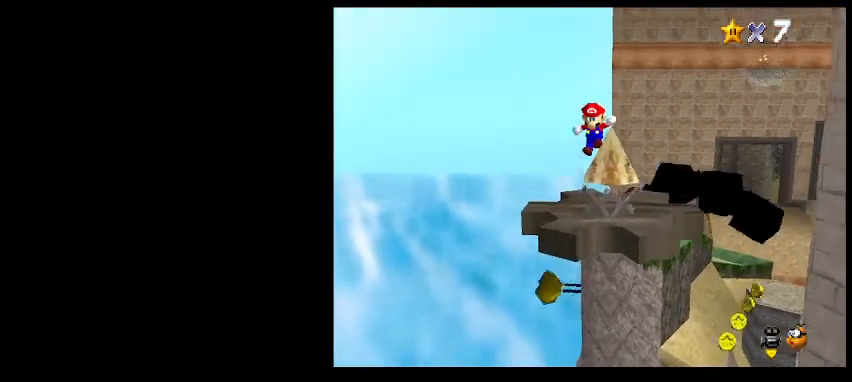
{"keys": ["up"], "events": [[200, "left", "up"], [333, "z", "up"]]}
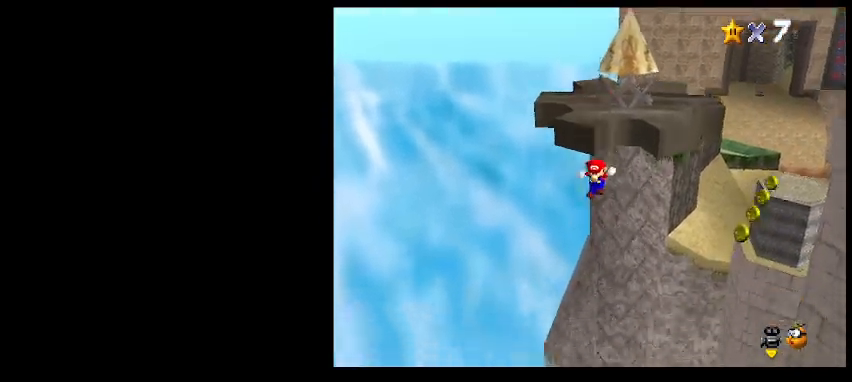
{"keys": [], "events": [[133, "shift_l", "down"], [200, "up", "up"], [233, "shift_l", "up"]]}
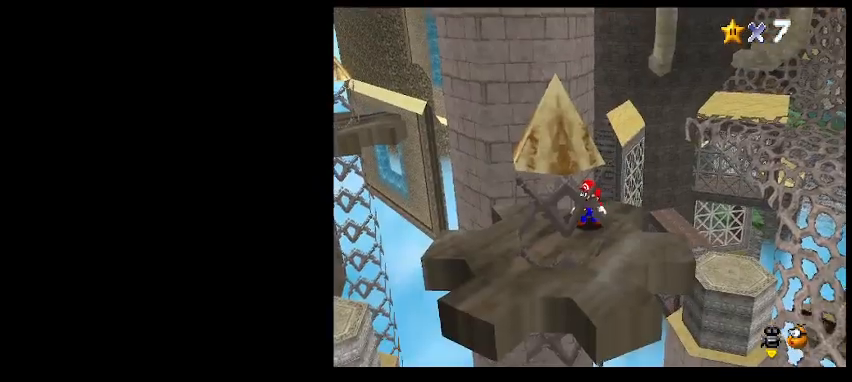
{"keys": [], "events": [[133, "d", "down"], [200, "d", "up"], [367, "d", "down"], [467, "d", "up"]]}
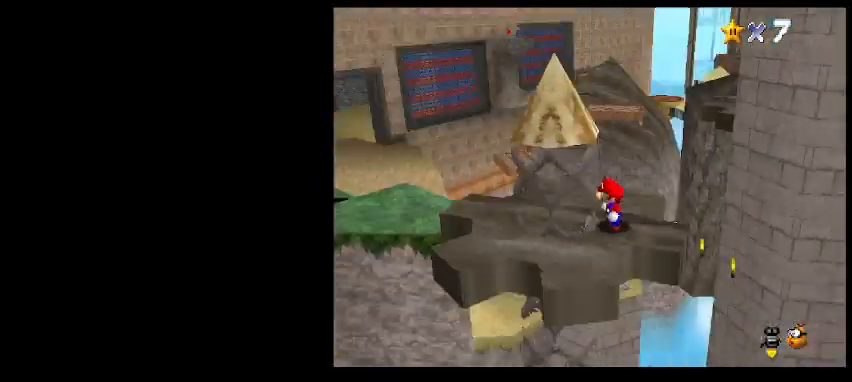
{"keys": [], "events": [[33, "down", "down"], [233, "down", "up"], [267, "d", "down"], [367, "d", "up"]]}
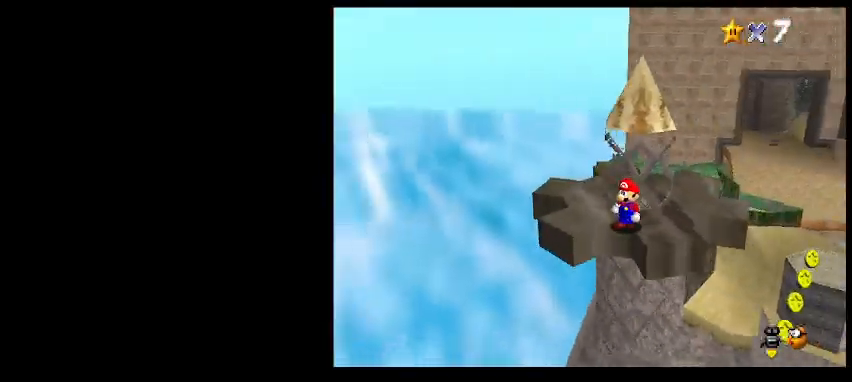
{"keys": ["z"], "events": [[300, "up", "down"], [367, "up", "up"], [500, "z", "down"]]}
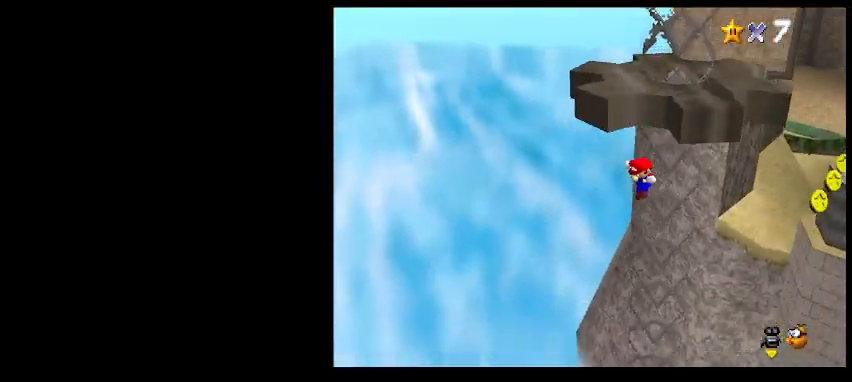
{"keys": [], "events": [[100, "z", "up"], [333, "shift_l", "down"], [467, "shift_l", "up"]]}
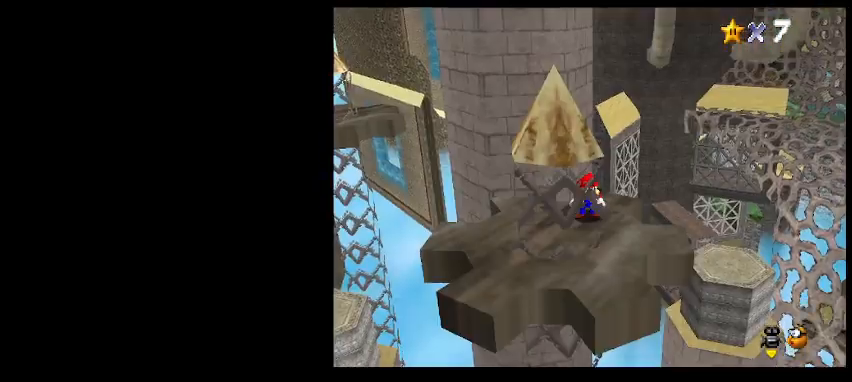
{"keys": [], "events": [[67, "d", "down"], [133, "d", "up"], [233, "d", "down"], [267, "d", "up"]]}
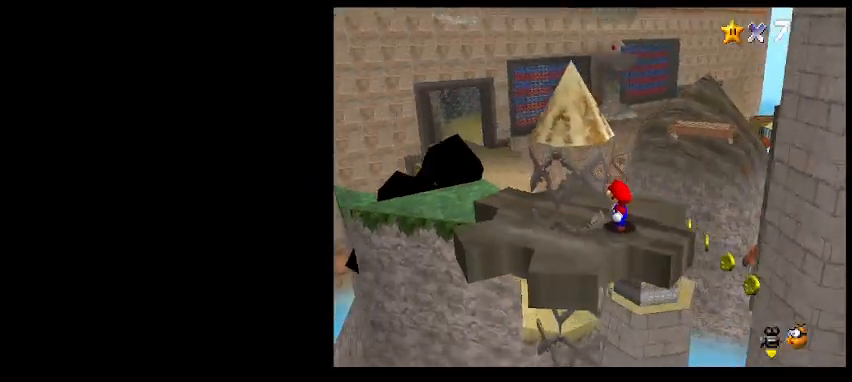
{"keys": [], "events": [[167, "d", "down"], [233, "d", "up"]]}
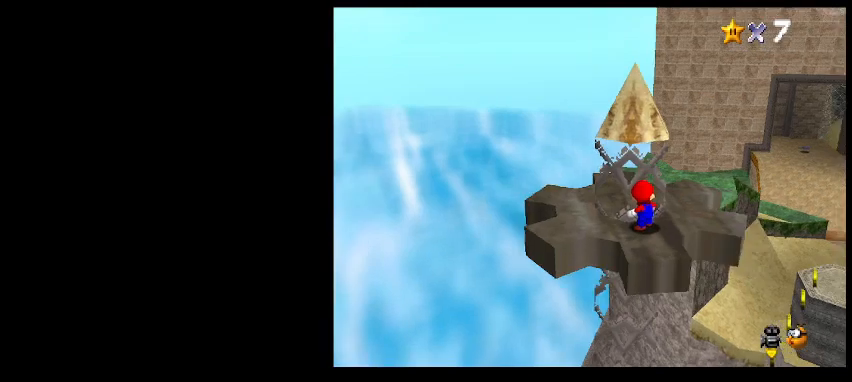
{"keys": ["down"], "events": [[67, "up", "down"], [133, "up", "up"], [200, "z", "down"], [233, "down", "down"], [300, "z", "up"]]}
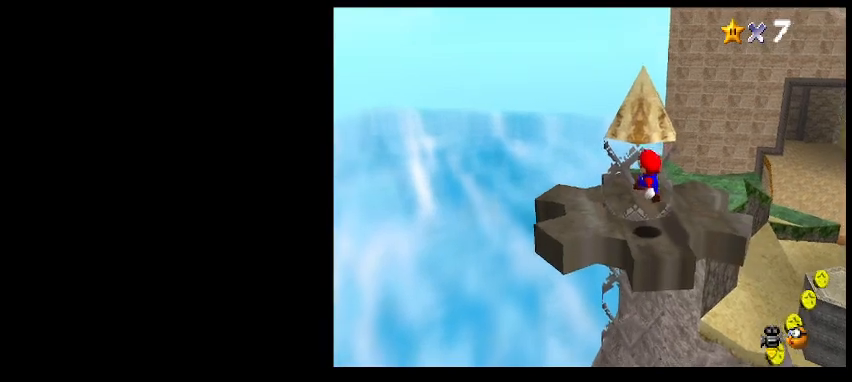
{"keys": ["up"], "events": [[100, "down", "up"], [367, "up", "down"]]}
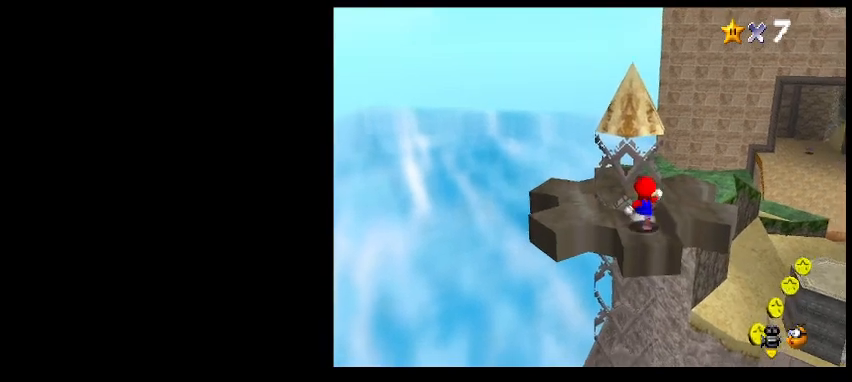
{"keys": [], "events": [[33, "up", "up"], [133, "z", "down"], [167, "down", "down"], [267, "z", "up"], [367, "left", "down"], [433, "down", "up"], [467, "left", "up"]]}
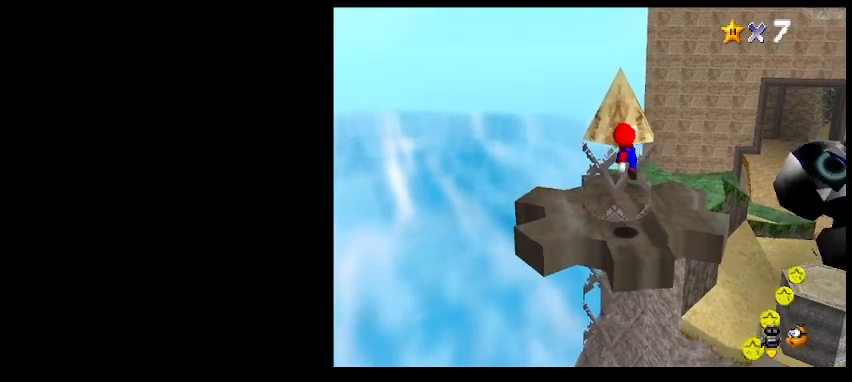
{"keys": [], "events": [[400, "up", "down"], [467, "up", "up"]]}
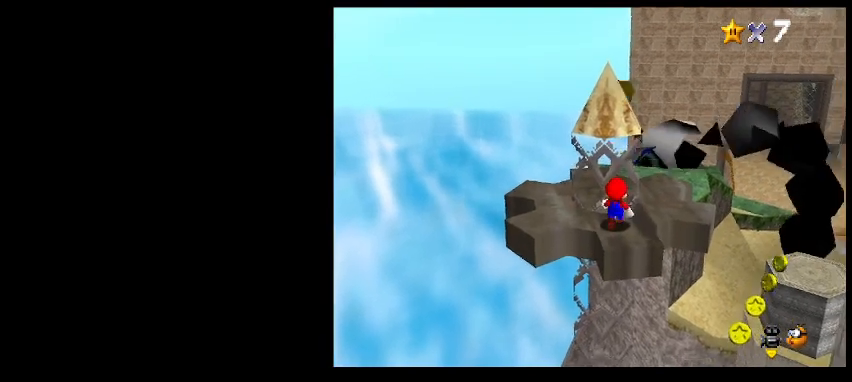
{"keys": [], "events": [[33, "down", "down"], [33, "z", "down"], [67, "z", "up"], [367, "down", "up"]]}
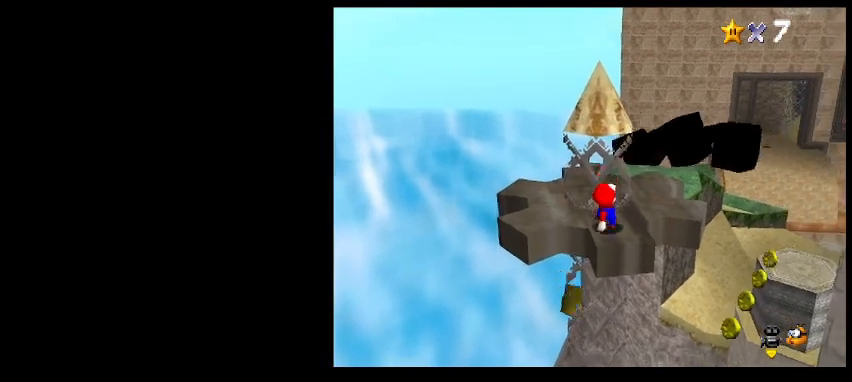
{"keys": [], "events": [[133, "return", "down"], [200, "return", "up"]]}
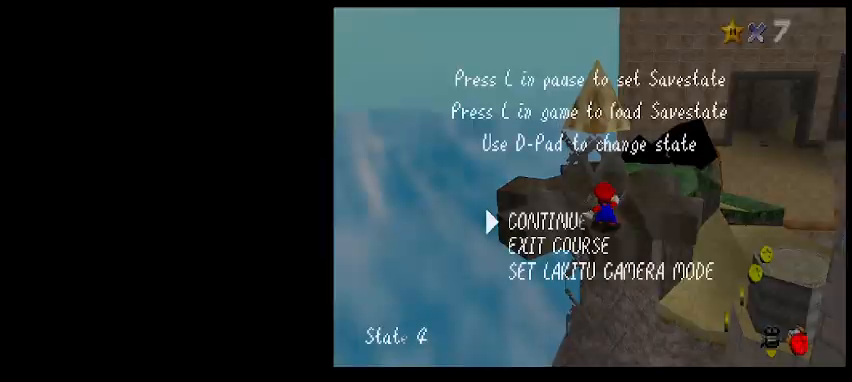
{"keys": ["shift_l"], "events": [[433, "shift_l", "down"]]}
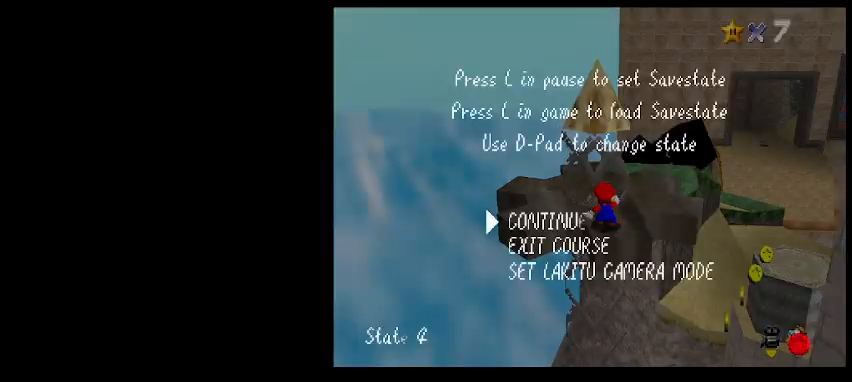
{"keys": ["down"], "events": [[33, "shift_l", "up"], [267, "z", "down"], [333, "z", "up"], [433, "down", "down"]]}
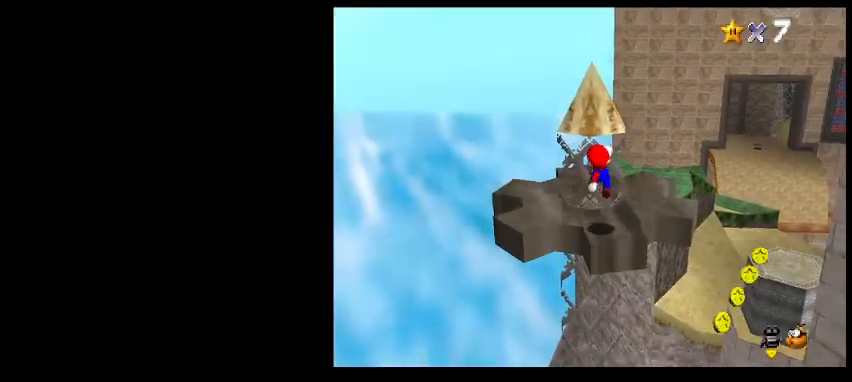
{"keys": ["down", "z"], "events": [[267, "z", "down"]]}
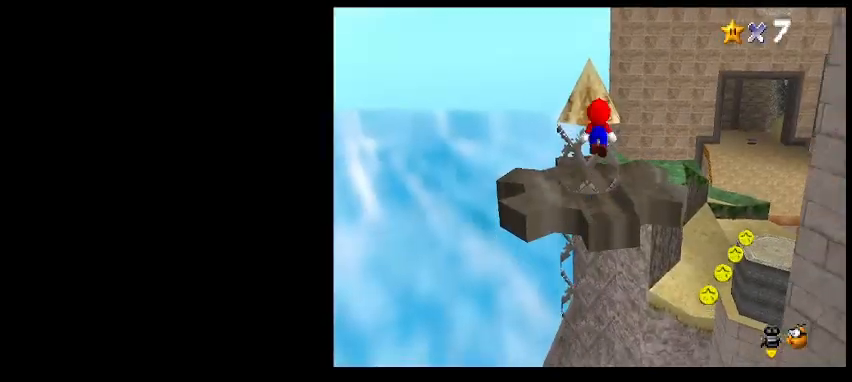
{"keys": ["down"], "events": [[300, "z", "up"]]}
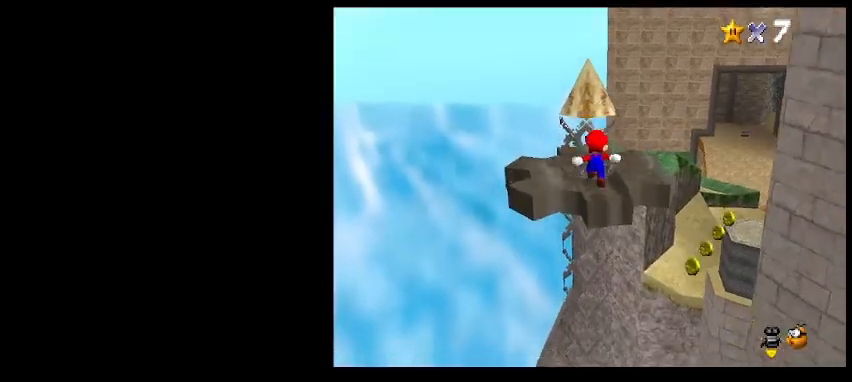
{"keys": ["down"], "events": [[367, "x", "down"], [467, "x", "up"]]}
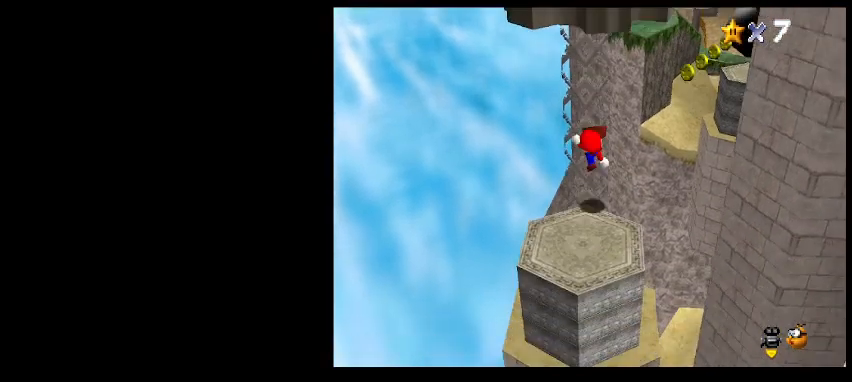
{"keys": ["z"], "events": [[100, "down", "up"], [200, "left", "down"], [333, "left", "up"], [467, "z", "down"]]}
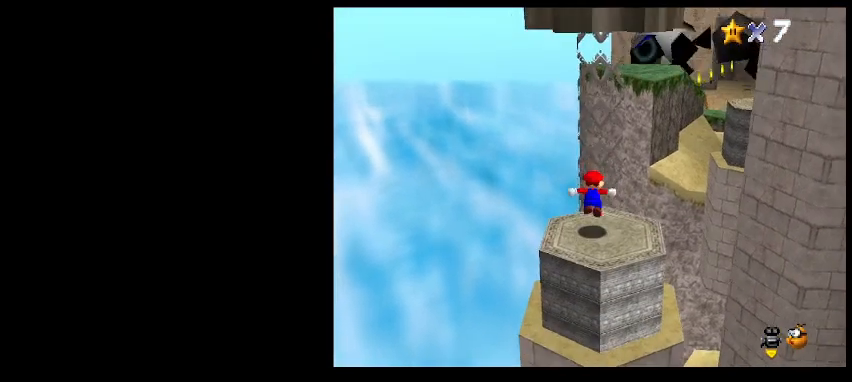
{"keys": [], "events": [[100, "down", "down"], [200, "right", "down"], [233, "z", "up"], [267, "down", "up"], [400, "right", "up"]]}
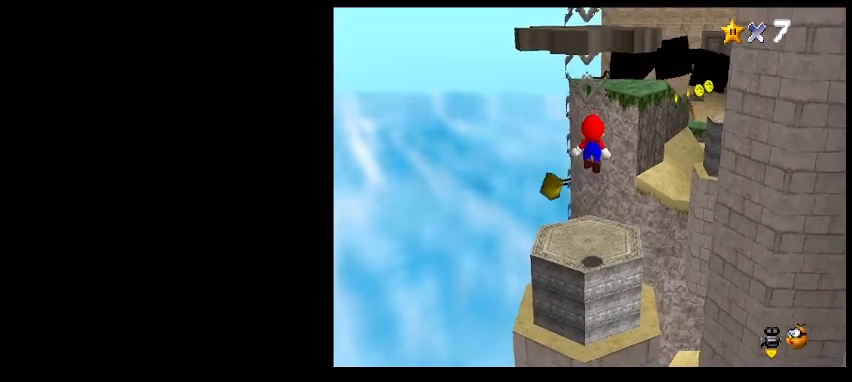
{"keys": [], "events": [[67, "up", "down"], [67, "x", "down"], [100, "x", "up"], [400, "up", "up"]]}
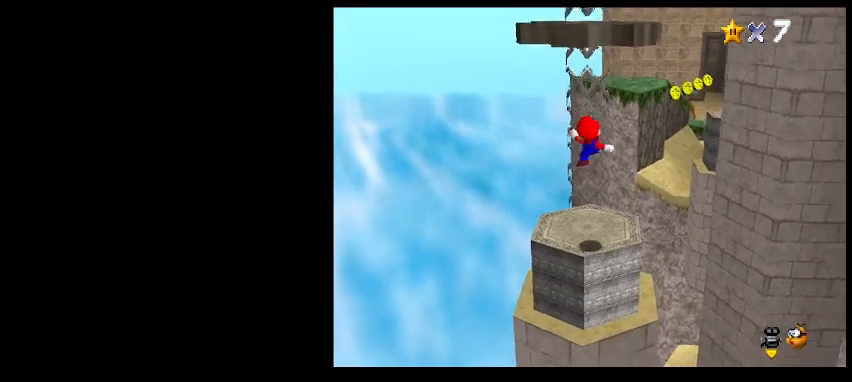
{"keys": [], "events": [[100, "up", "down"], [233, "z", "down"], [333, "z", "up"], [467, "up", "up"]]}
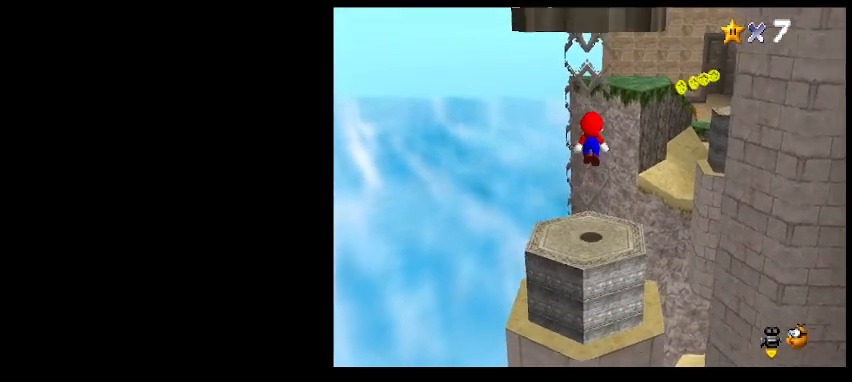
{"keys": ["up", "z"], "events": [[133, "up", "down"], [400, "z", "down"]]}
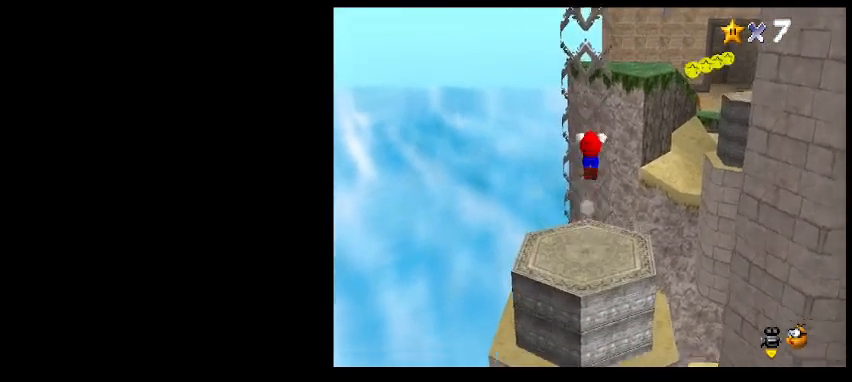
{"keys": ["left", "up"], "events": [[267, "left", "down"], [267, "z", "up"]]}
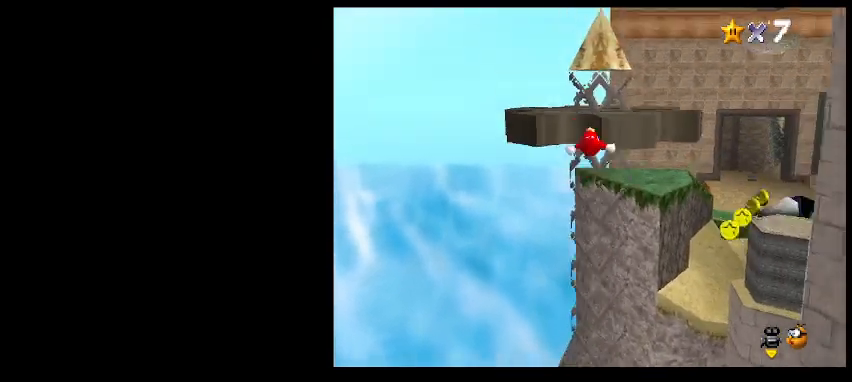
{"keys": ["up", "z"], "events": [[200, "left", "up"], [200, "z", "down"]]}